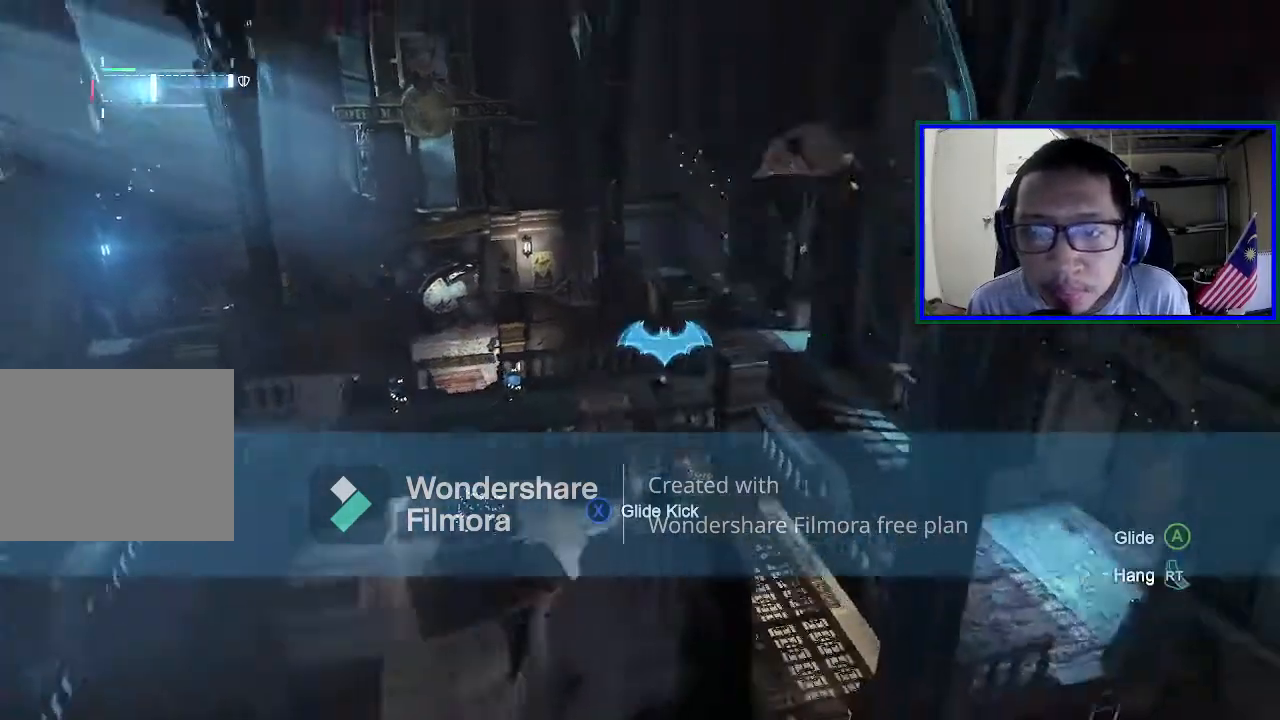
Gameplay with a controller (Xbox layout); each line is a JSON object with the inputs held at the frame after it. "events" lists button and stick changes between this image and that frame as [ms after this image, input, new state], when the widget could be followed in between. Not read: L3.
{"buttons": [], "left_stick": "center", "right_stick": "center", "events": [[167, "right_stick", "center"]]}
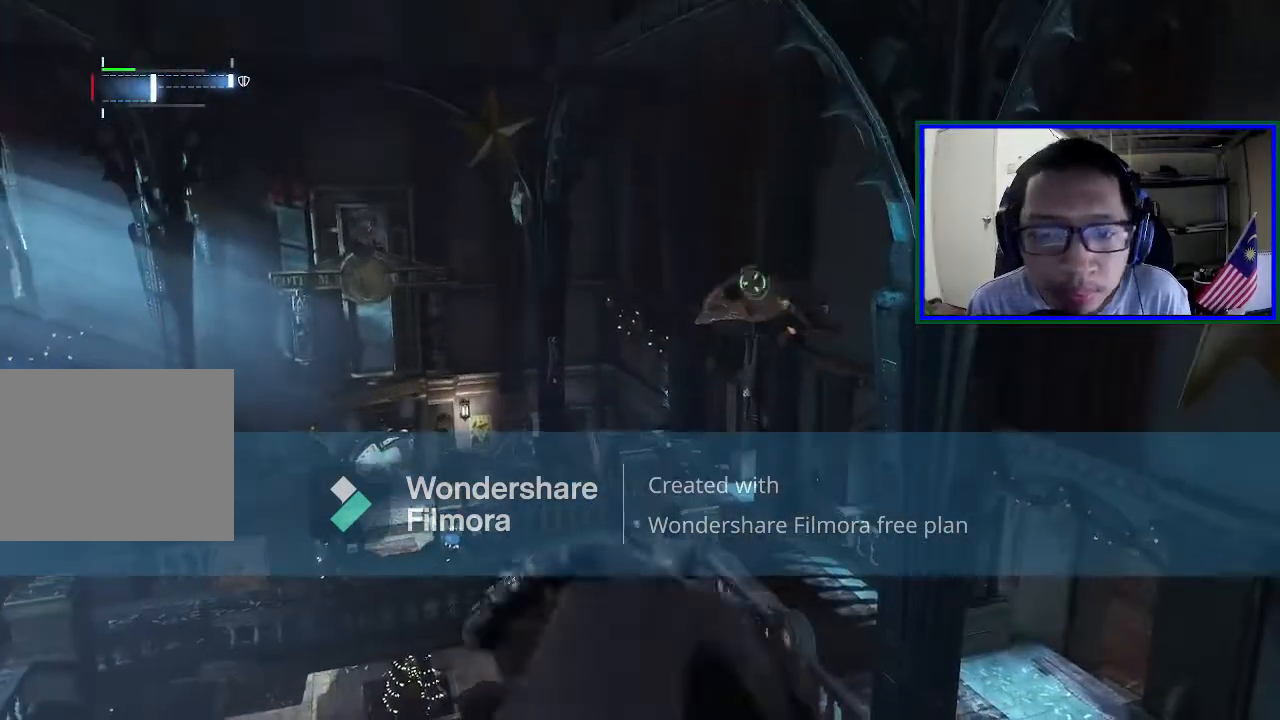
{"buttons": [], "left_stick": "center", "right_stick": "left", "events": [[100, "right_stick", "down"], [400, "right_stick", "left"]]}
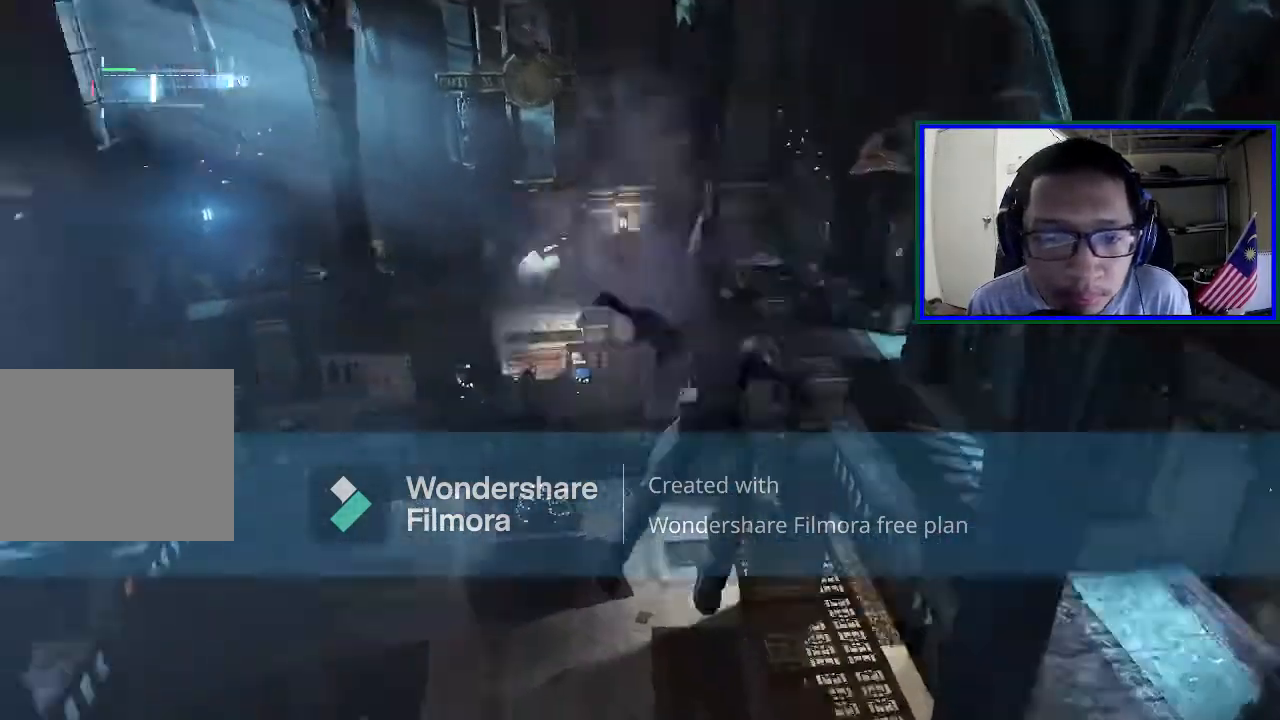
{"buttons": [], "left_stick": "center", "right_stick": "down-left", "events": [[33, "right_stick", "center"], [233, "right_stick", "down-left"]]}
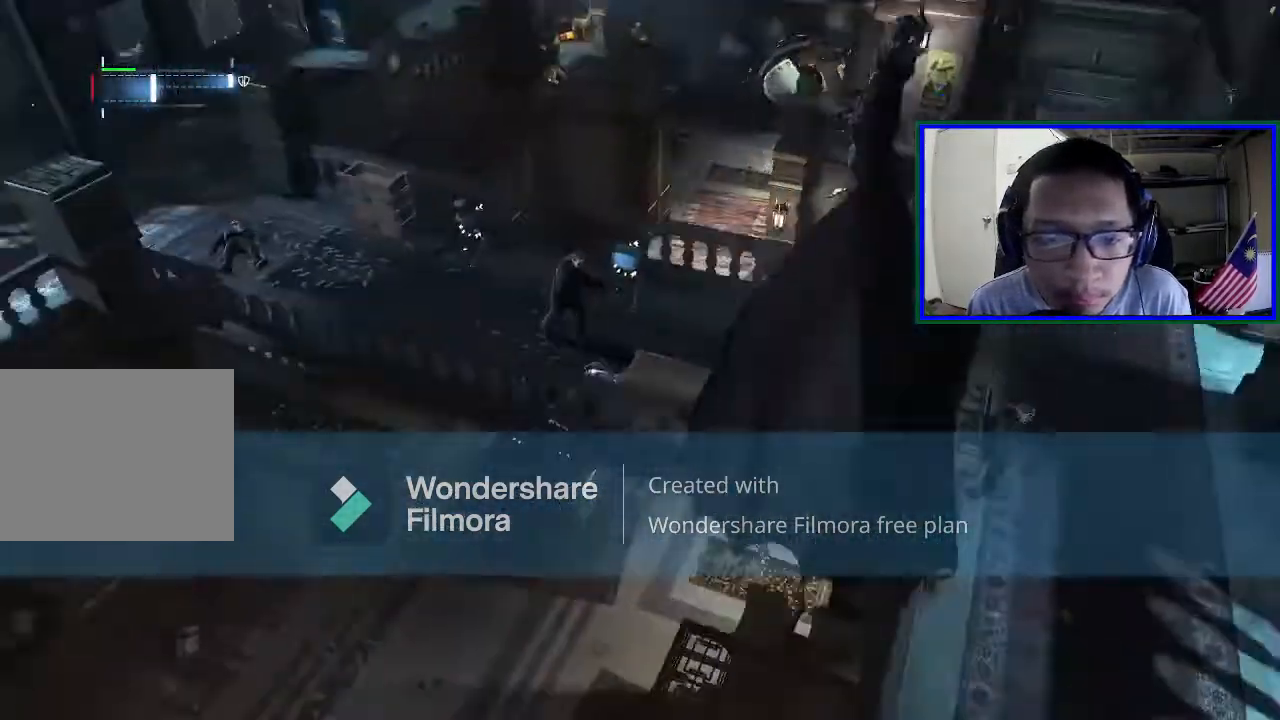
{"buttons": [], "left_stick": "center", "right_stick": "left", "events": [[300, "right_stick", "center"], [500, "right_stick", "left"]]}
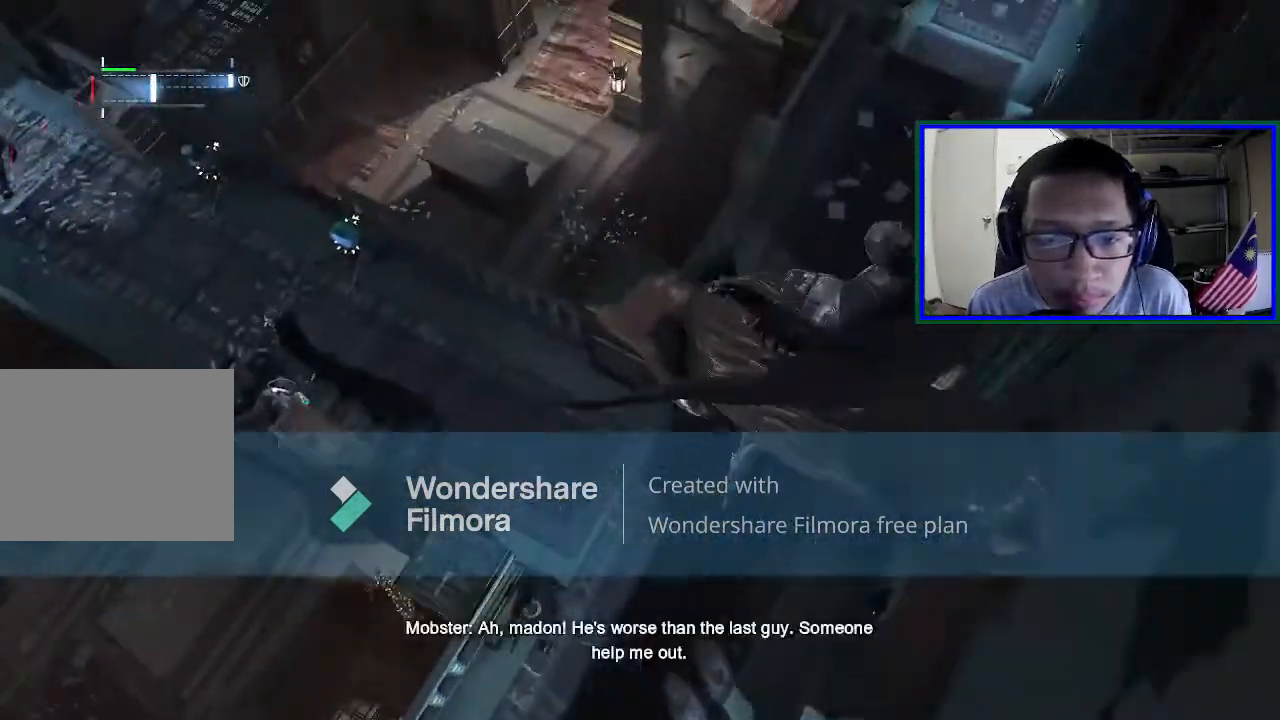
{"buttons": [], "left_stick": "center", "right_stick": "up-left", "events": [[433, "right_stick", "up-left"]]}
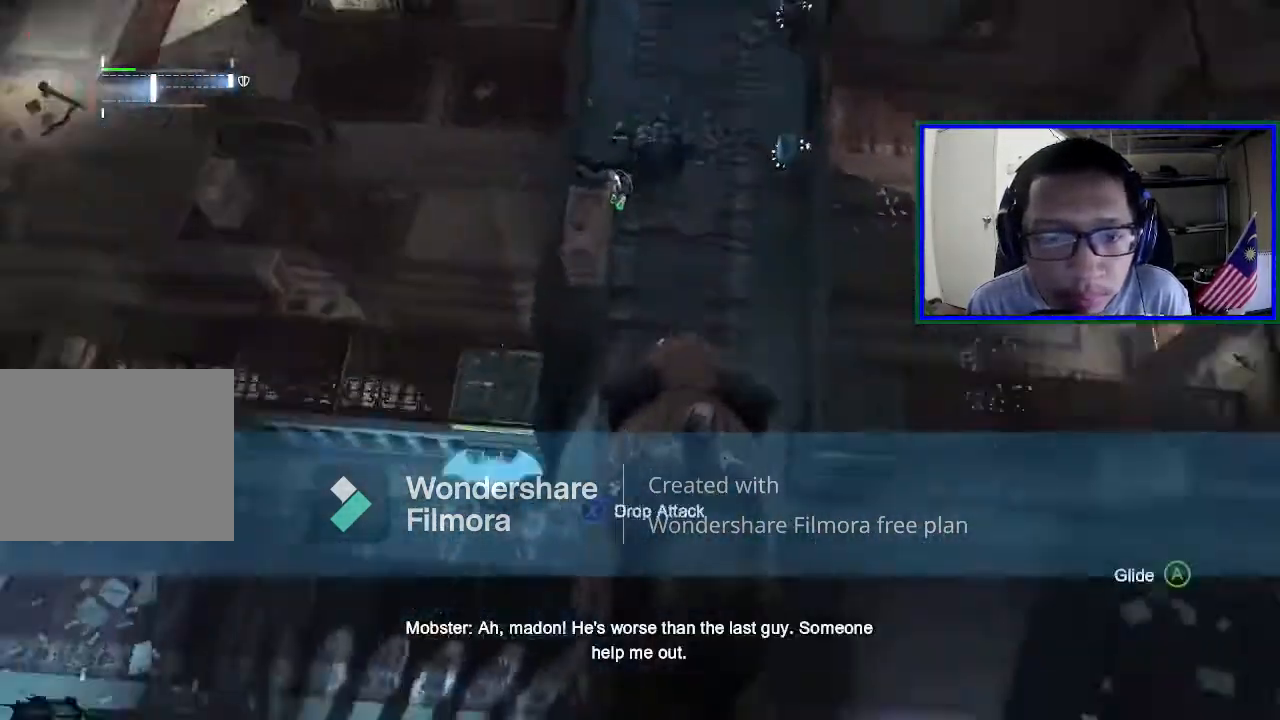
{"buttons": [], "left_stick": "center", "right_stick": "center", "events": [[167, "right_stick", "center"]]}
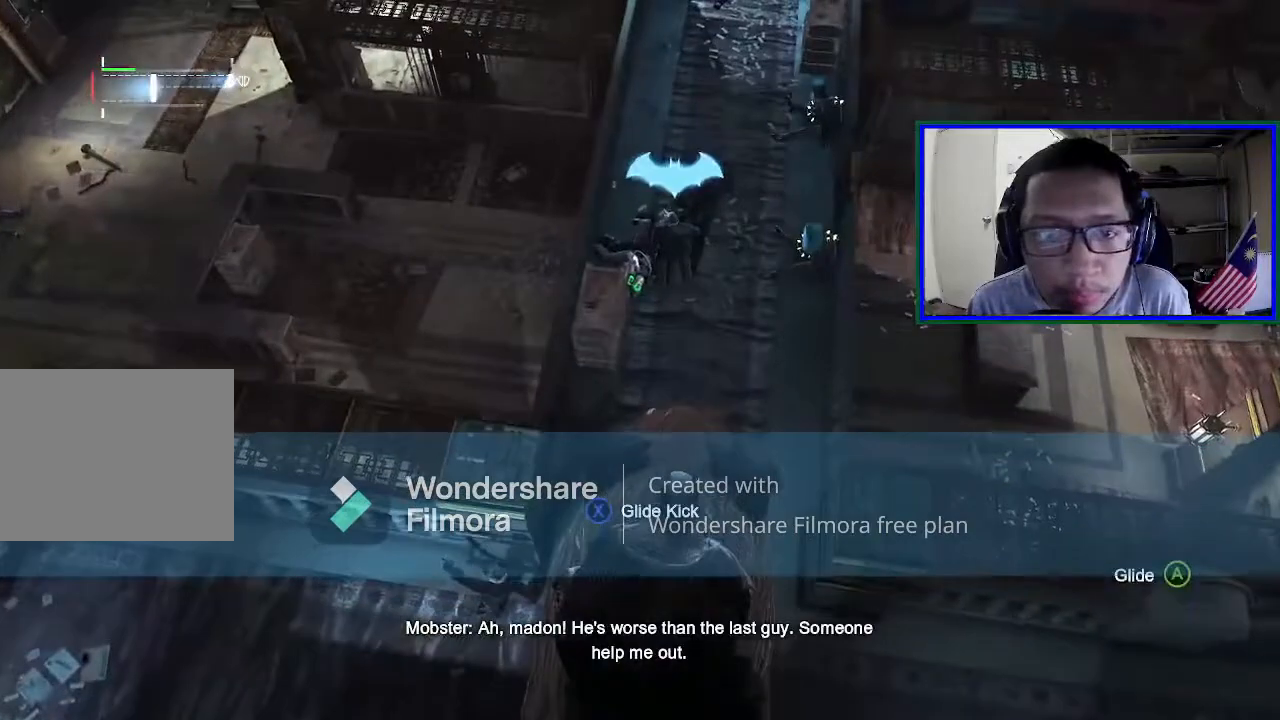
{"buttons": [], "left_stick": "center", "right_stick": "left", "events": [[267, "right_stick", "left"]]}
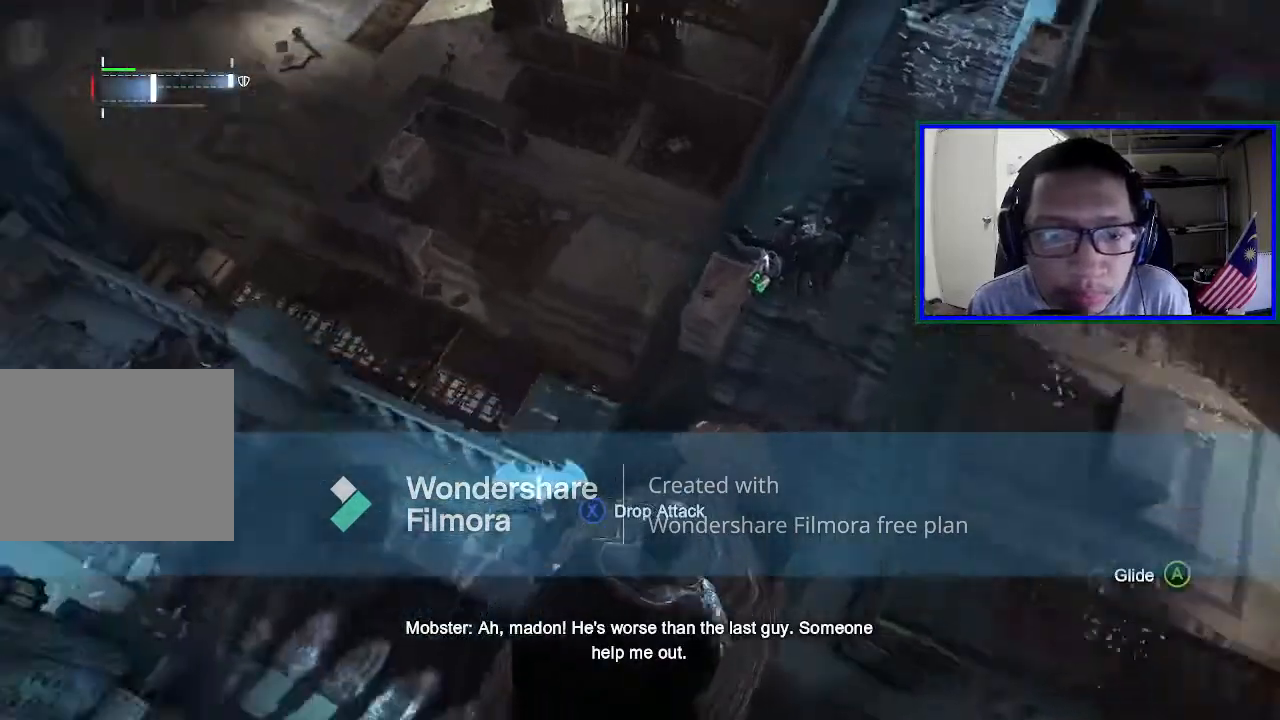
{"buttons": [], "left_stick": "center", "right_stick": "center", "events": [[100, "right_stick", "center"]]}
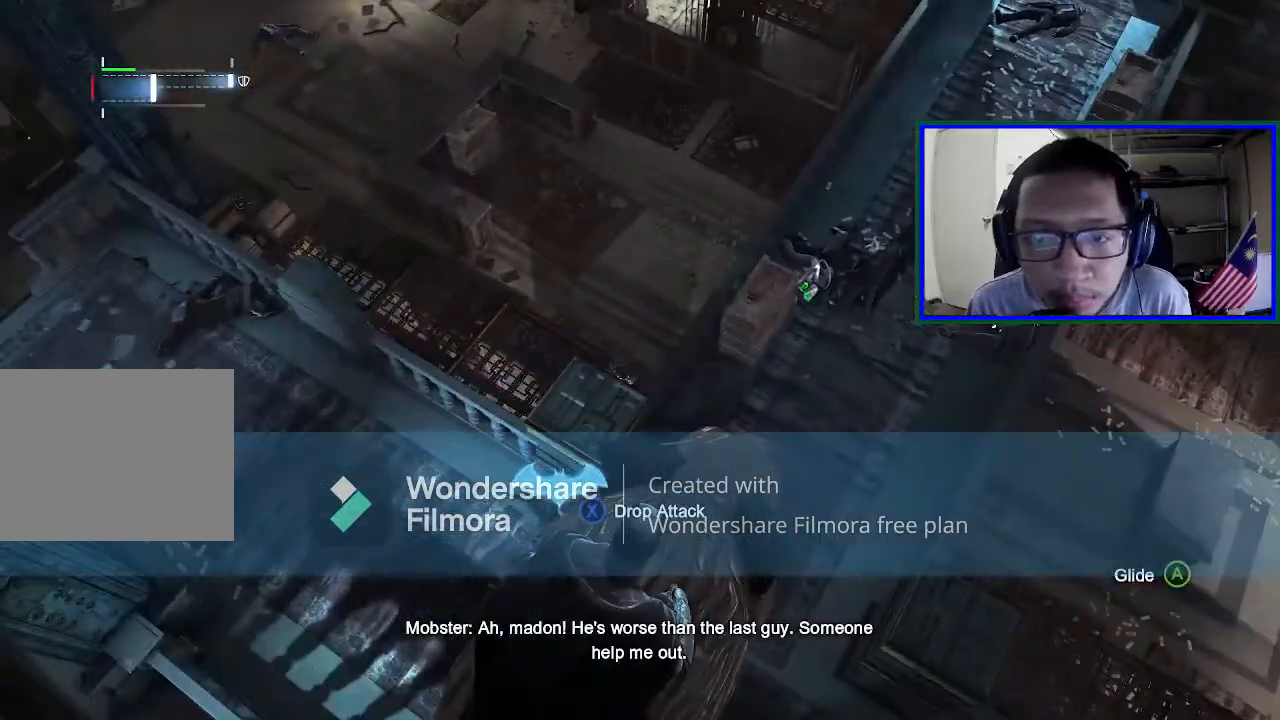
{"buttons": [], "left_stick": "center", "right_stick": "center", "events": []}
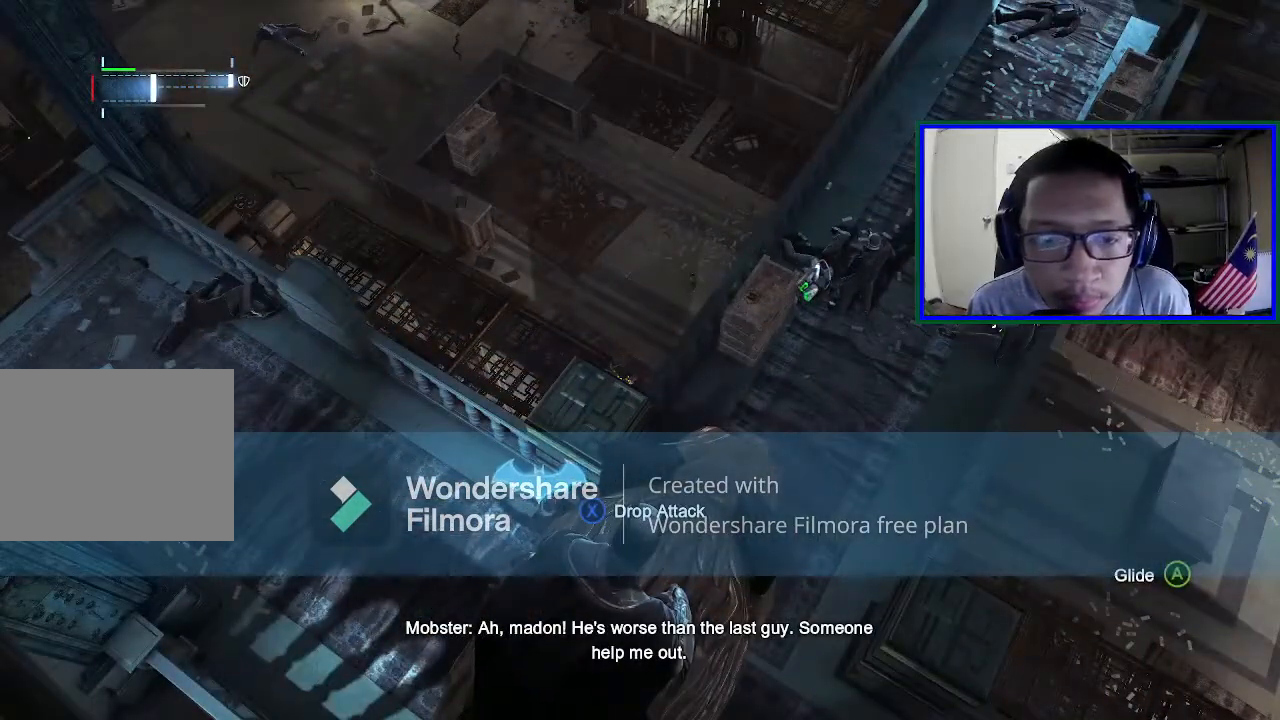
{"buttons": [], "left_stick": "center", "right_stick": "center", "events": []}
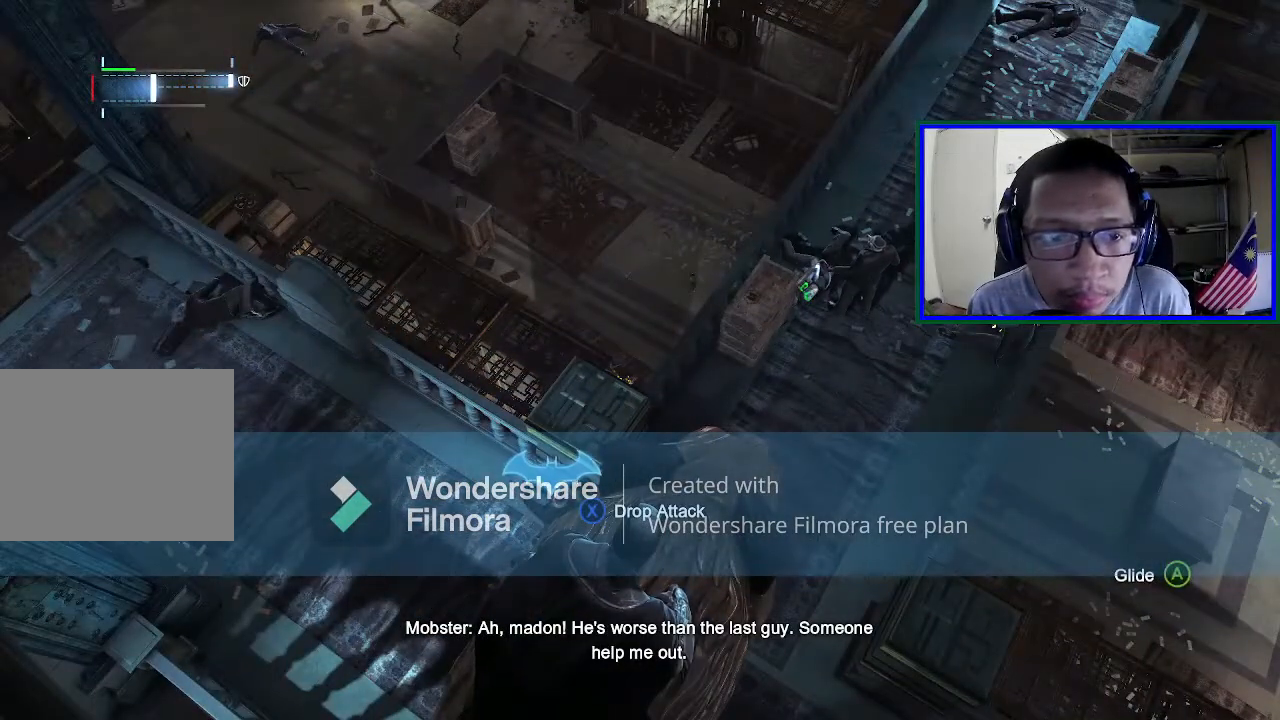
{"buttons": [], "left_stick": "center", "right_stick": "right", "events": [[367, "right_stick", "right"]]}
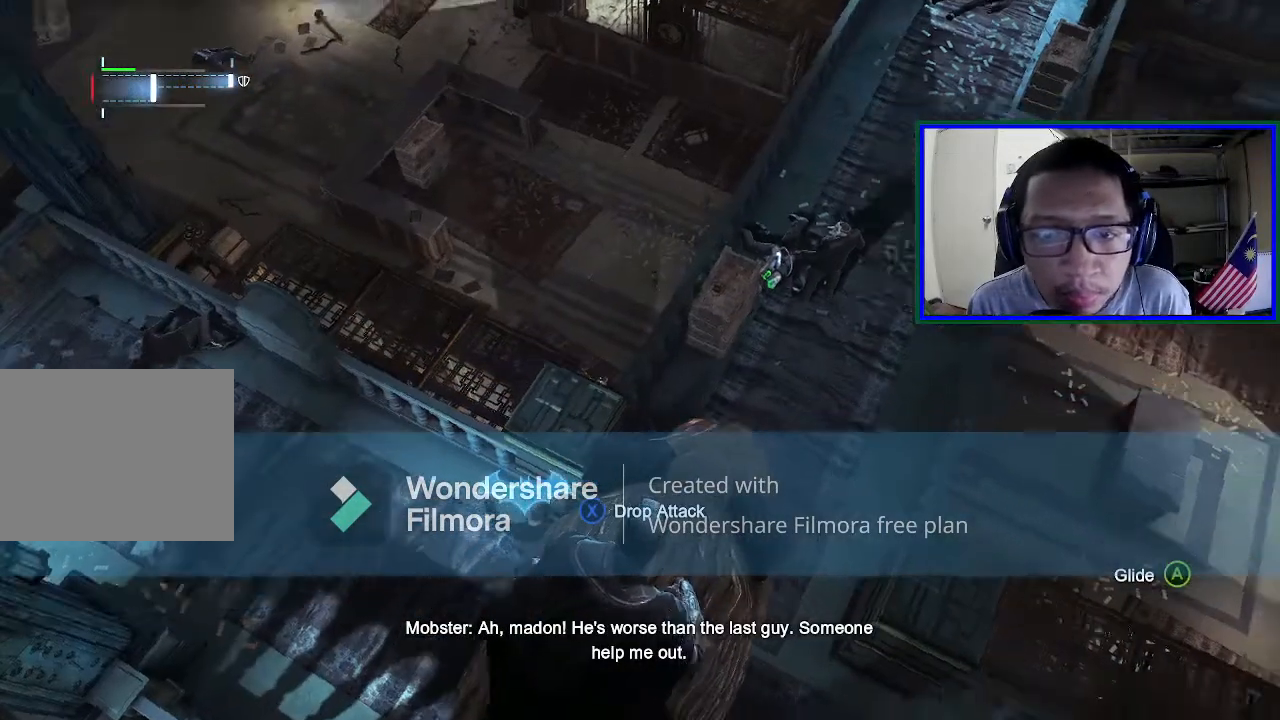
{"buttons": [], "left_stick": "center", "right_stick": "center", "events": [[233, "right_stick", "up"], [367, "right_stick", "center"]]}
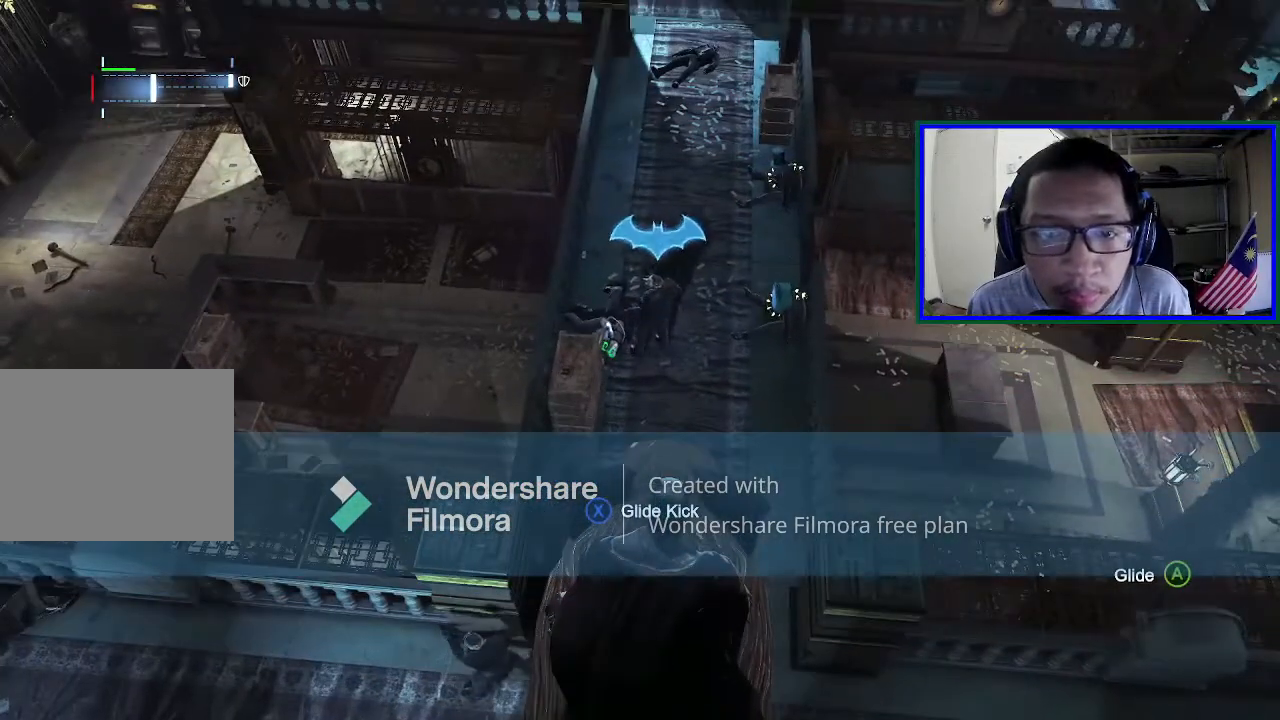
{"buttons": [], "left_stick": "center", "right_stick": "center", "events": []}
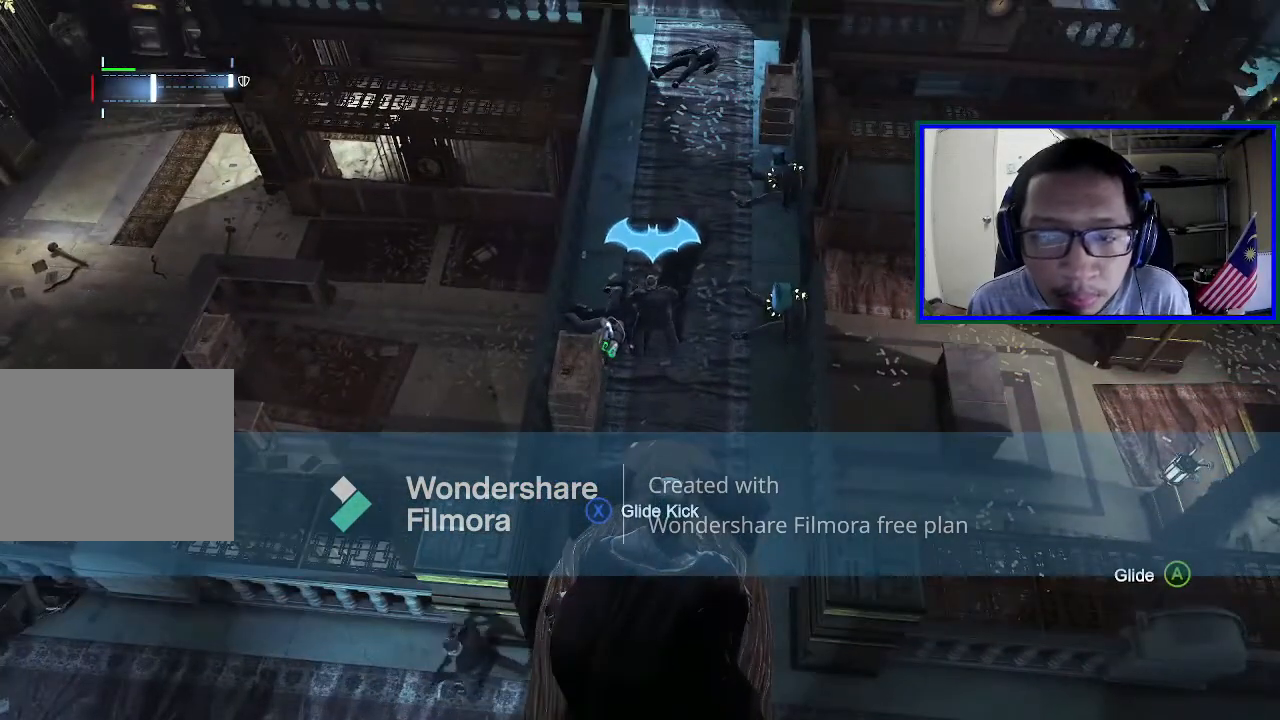
{"buttons": ["R2"], "left_stick": "center", "right_stick": "center", "events": [[200, "R2", "down"]]}
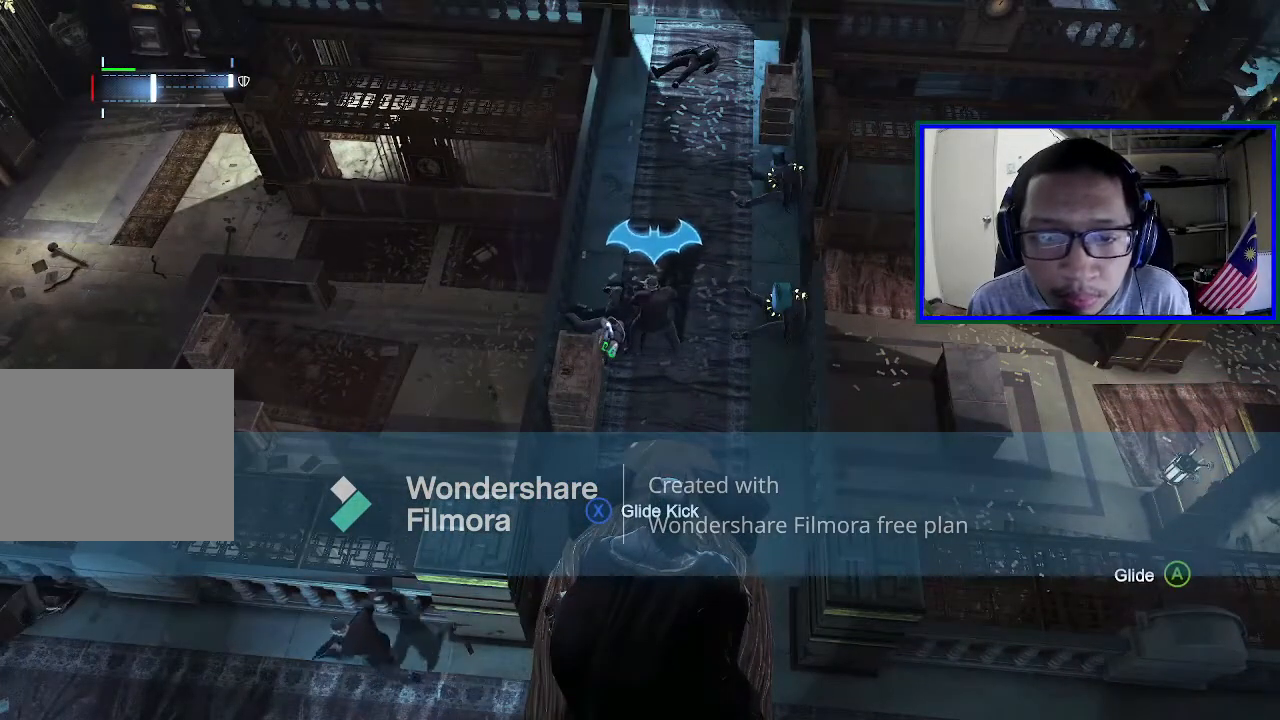
{"buttons": [], "left_stick": "center", "right_stick": "center", "events": [[267, "R2", "up"]]}
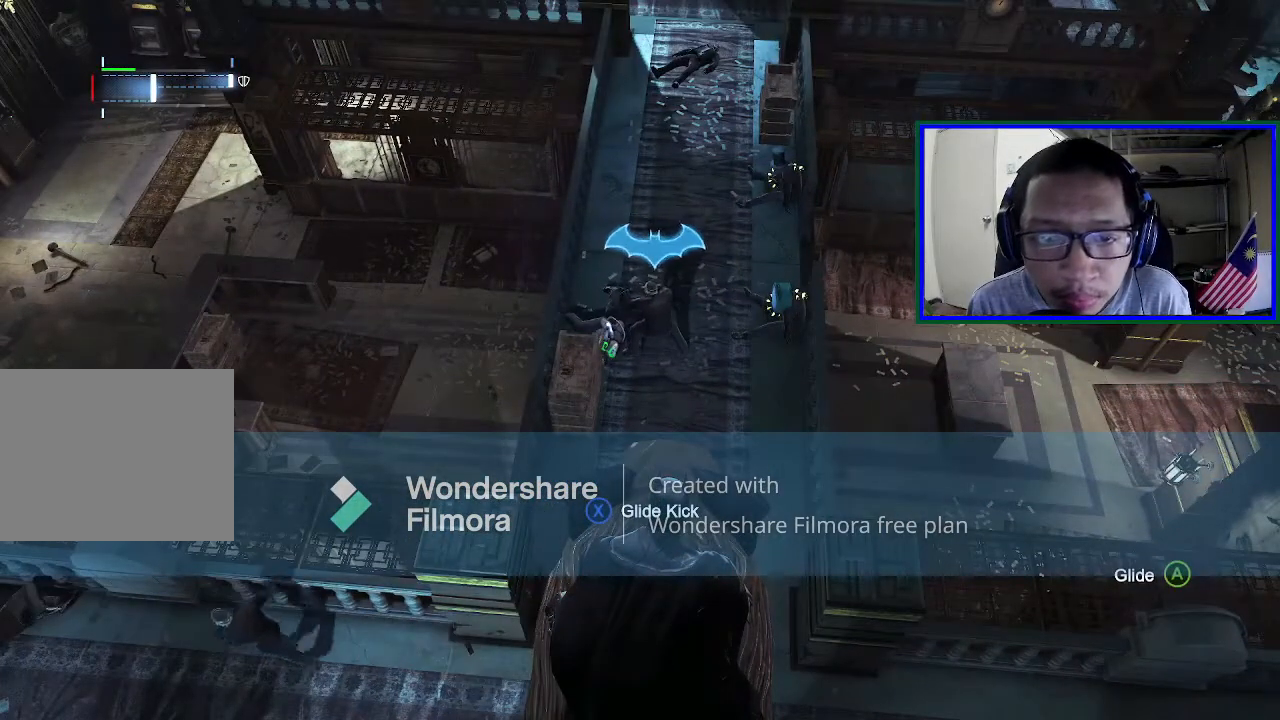
{"buttons": [], "left_stick": "center", "right_stick": "center", "events": []}
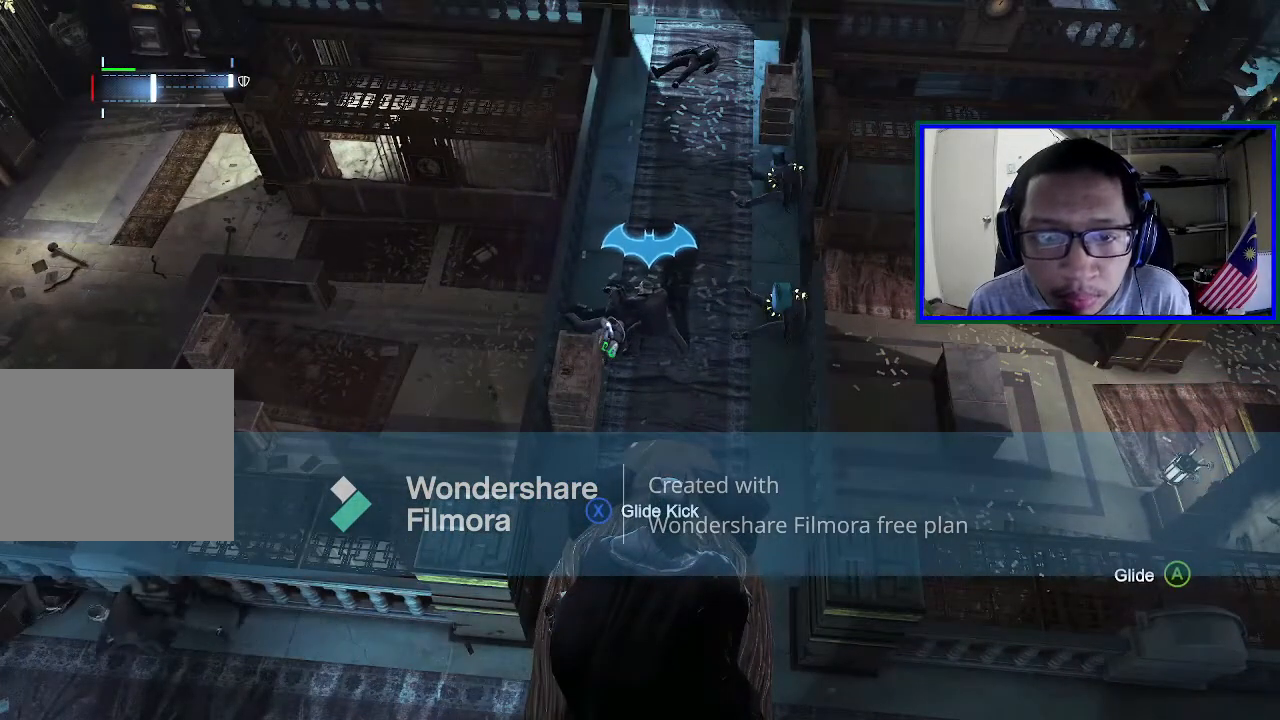
{"buttons": [], "left_stick": "center", "right_stick": "center", "events": []}
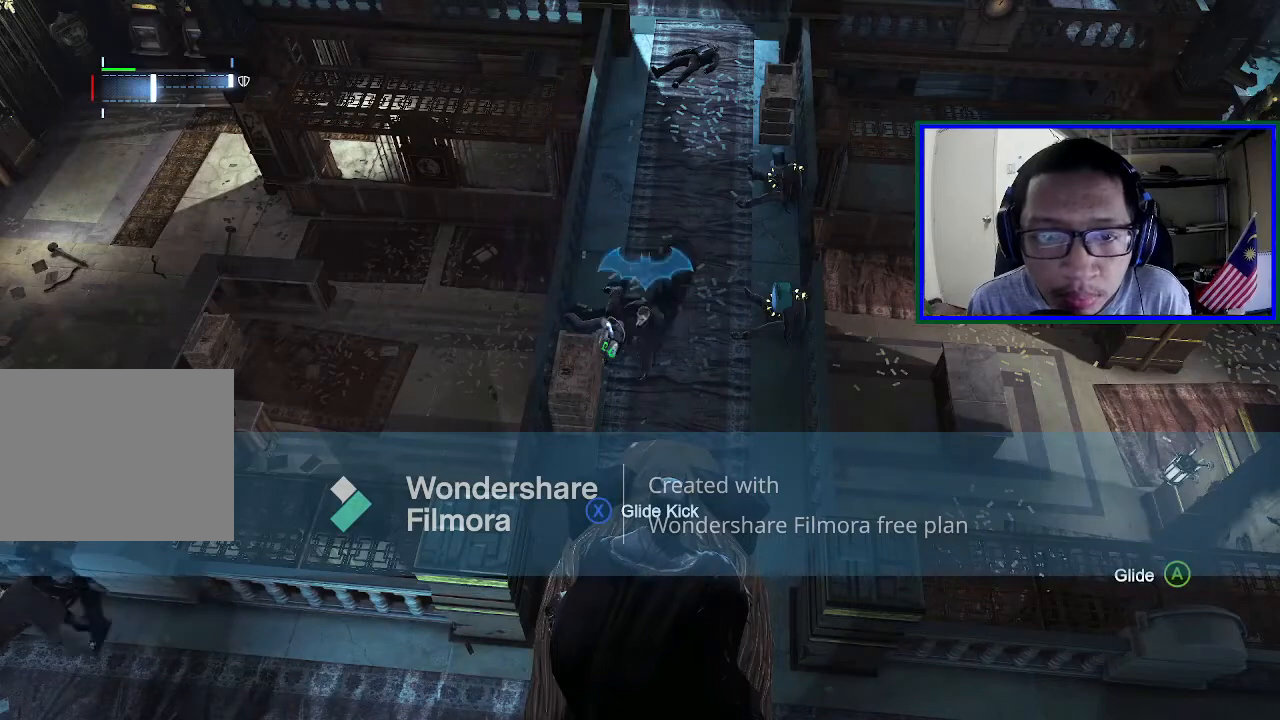
{"buttons": [], "left_stick": "center", "right_stick": "left", "events": [[500, "right_stick", "left"]]}
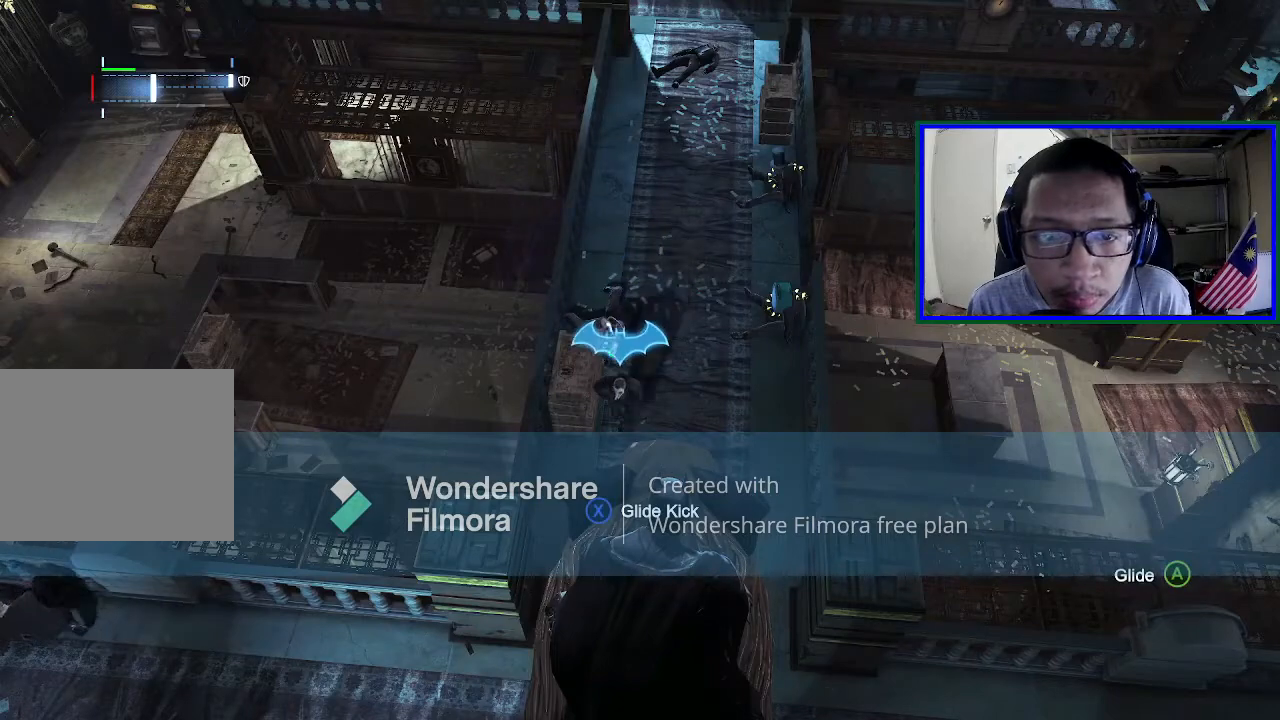
{"buttons": [], "left_stick": "center", "right_stick": "left", "events": []}
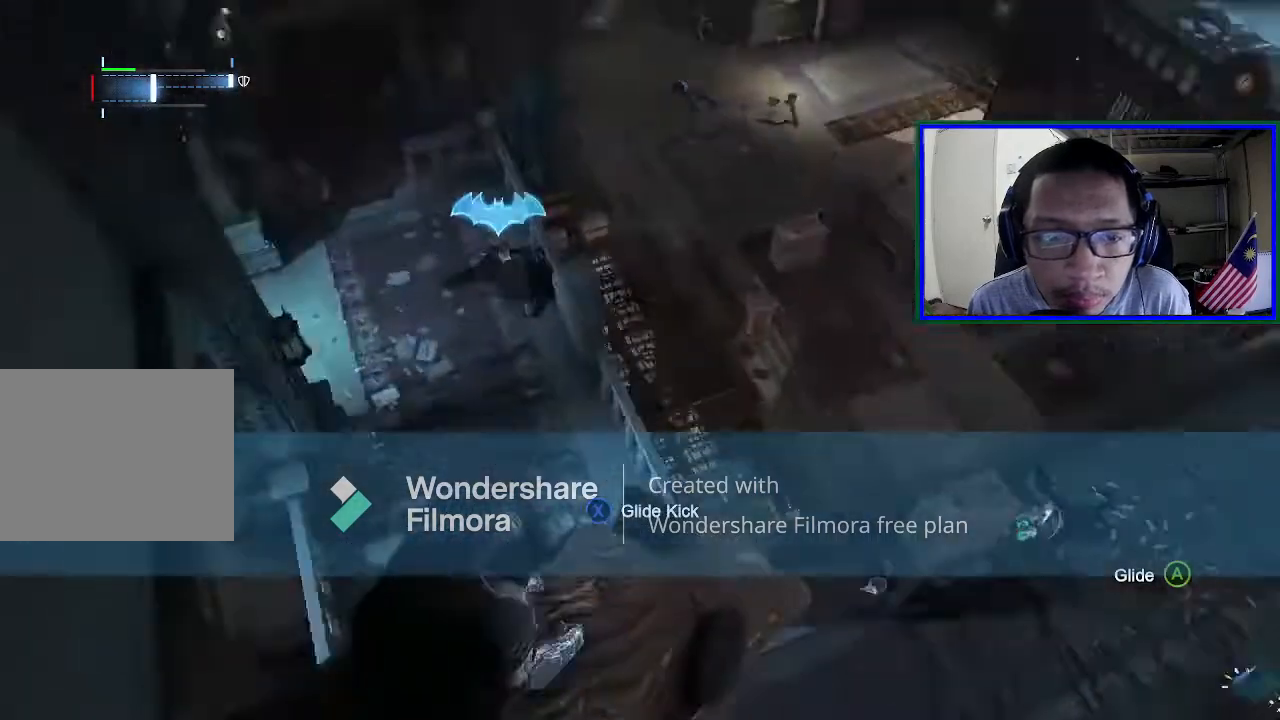
{"buttons": [], "left_stick": "center", "right_stick": "center", "events": [[100, "right_stick", "center"]]}
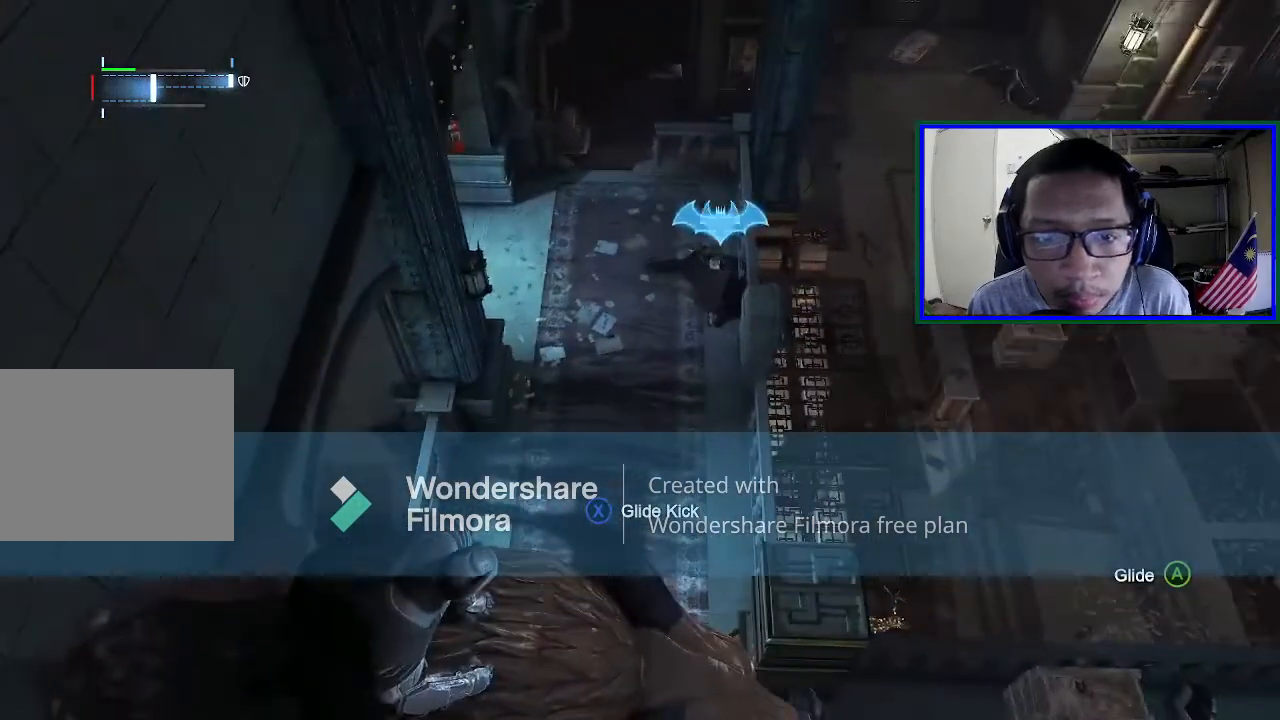
{"buttons": [], "left_stick": "center", "right_stick": "center", "events": [[67, "right_stick", "down-right"], [267, "right_stick", "down"], [367, "right_stick", "center"]]}
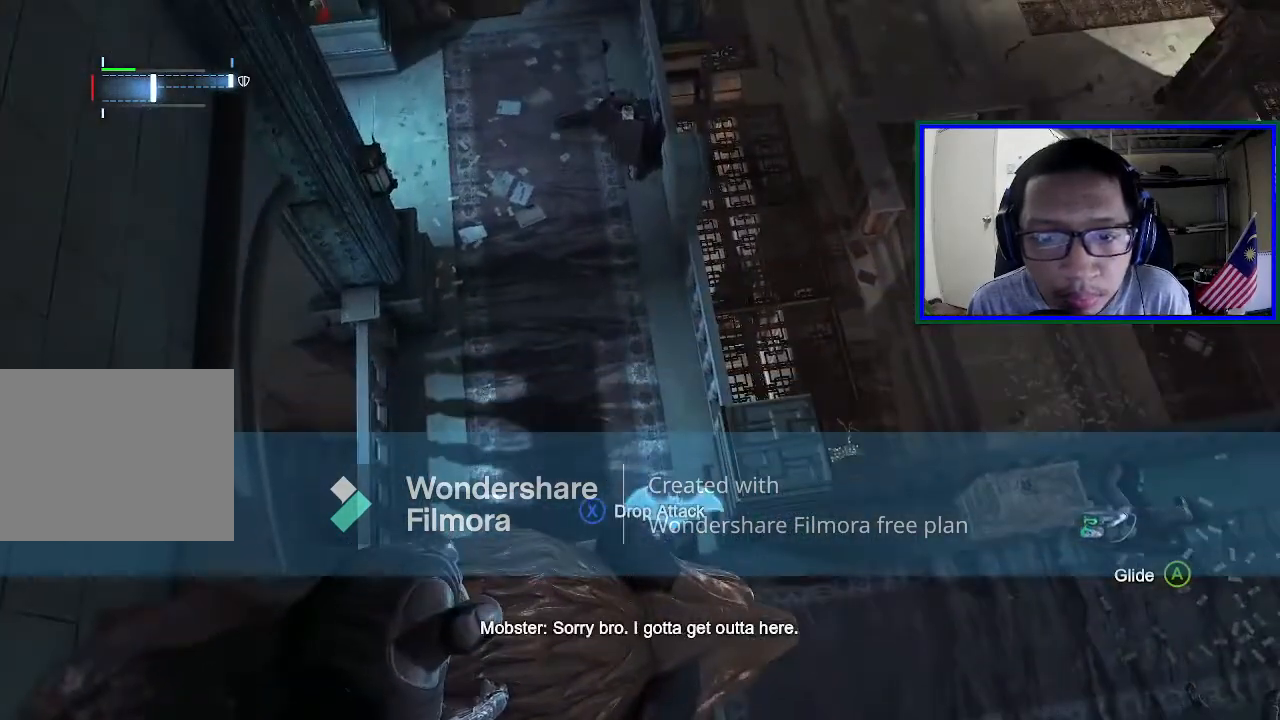
{"buttons": [], "left_stick": "center", "right_stick": "center", "events": []}
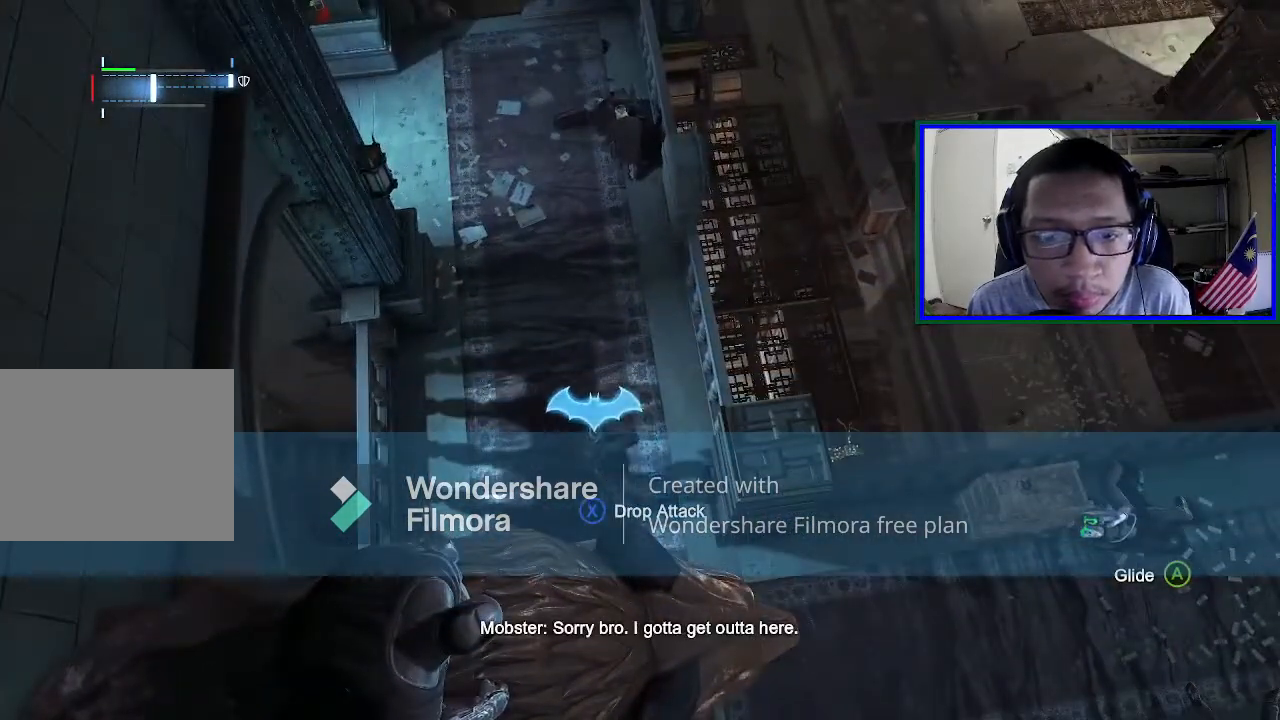
{"buttons": [], "left_stick": "center", "right_stick": "center", "events": []}
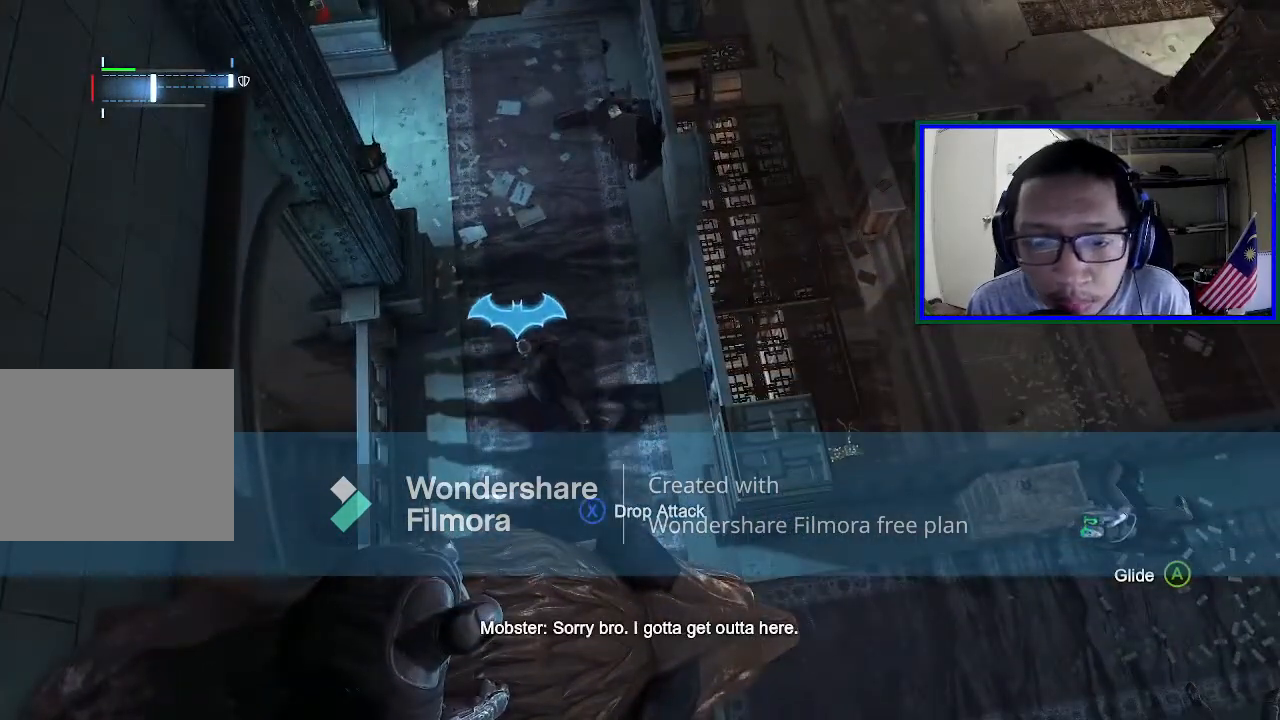
{"buttons": [], "left_stick": "center", "right_stick": "center", "events": []}
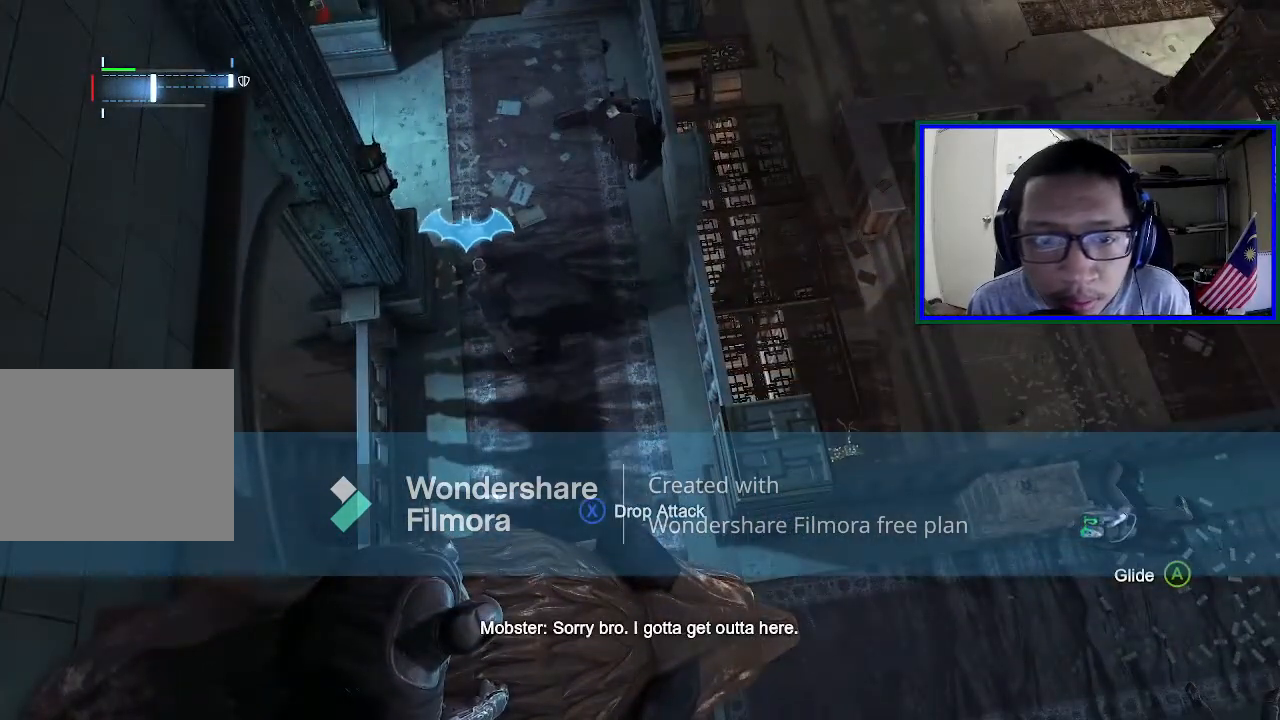
{"buttons": [], "left_stick": "center", "right_stick": "center", "events": [[33, "right_stick", "up"], [333, "right_stick", "center"]]}
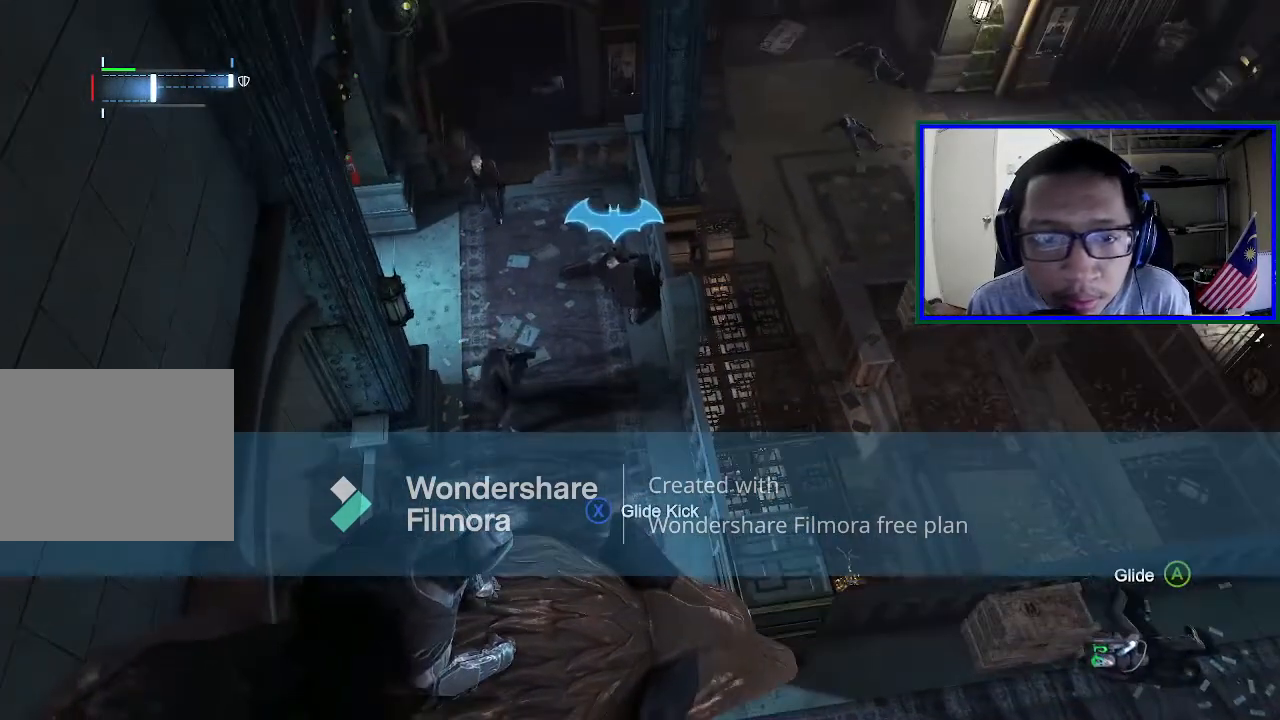
{"buttons": [], "left_stick": "center", "right_stick": "center", "events": []}
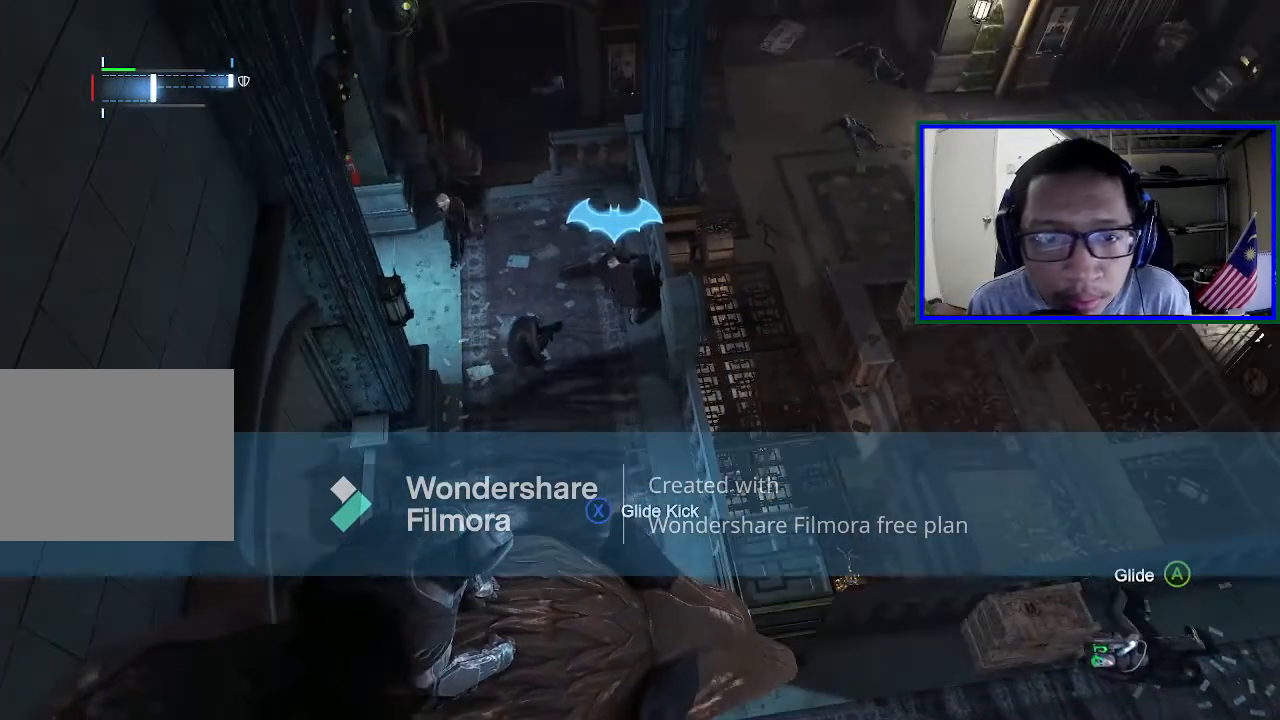
{"buttons": [], "left_stick": "center", "right_stick": "center", "events": [[67, "right_stick", "left"], [167, "right_stick", "up-left"], [400, "right_stick", "center"]]}
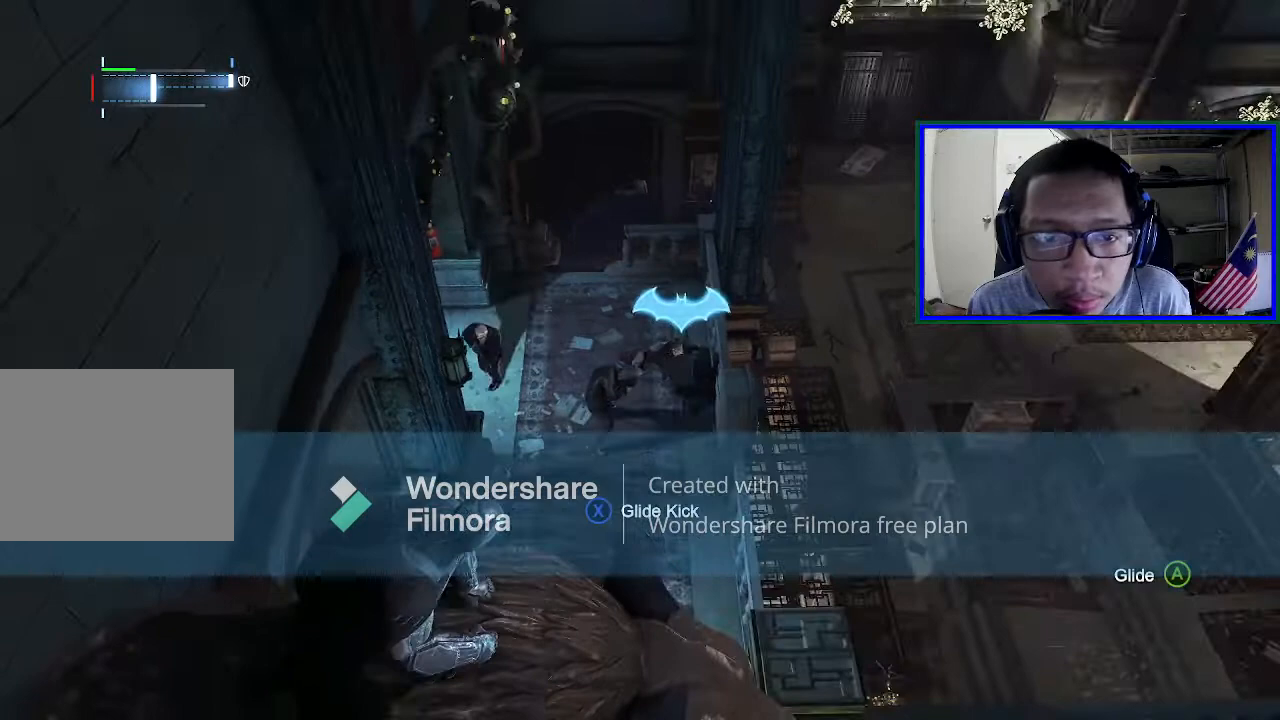
{"buttons": [], "left_stick": "center", "right_stick": "center", "events": []}
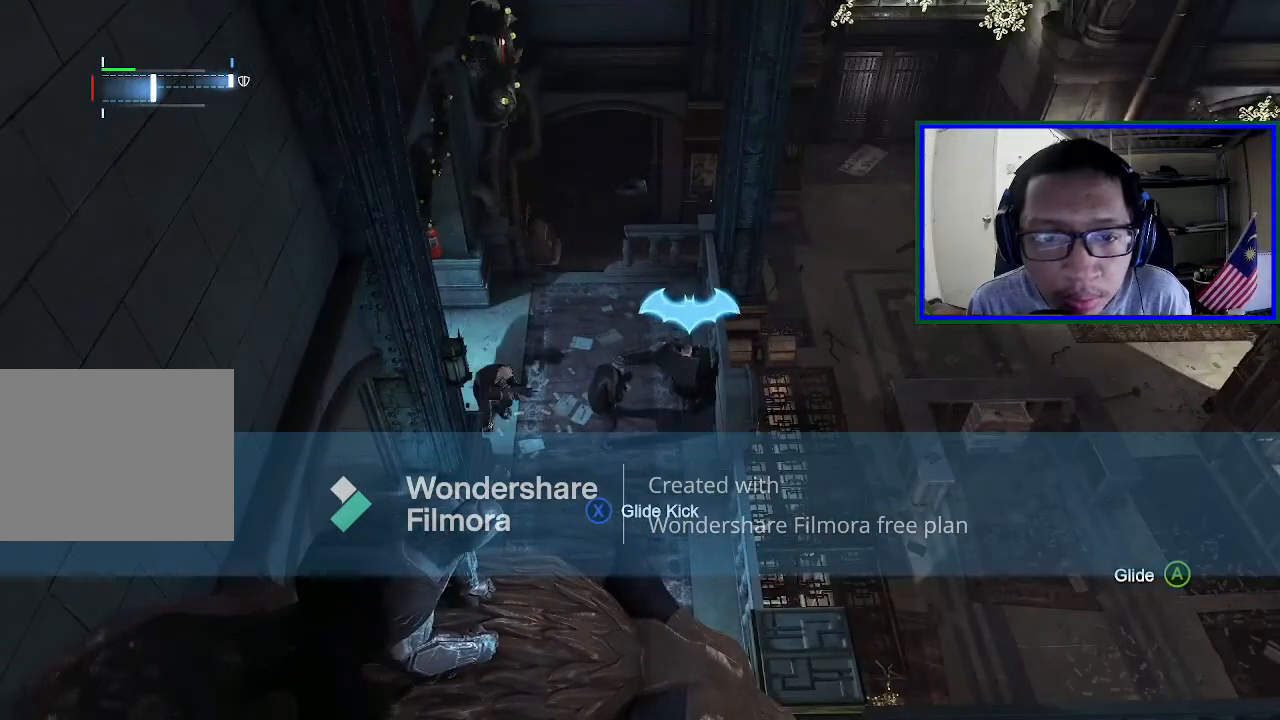
{"buttons": [], "left_stick": "center", "right_stick": "center", "events": []}